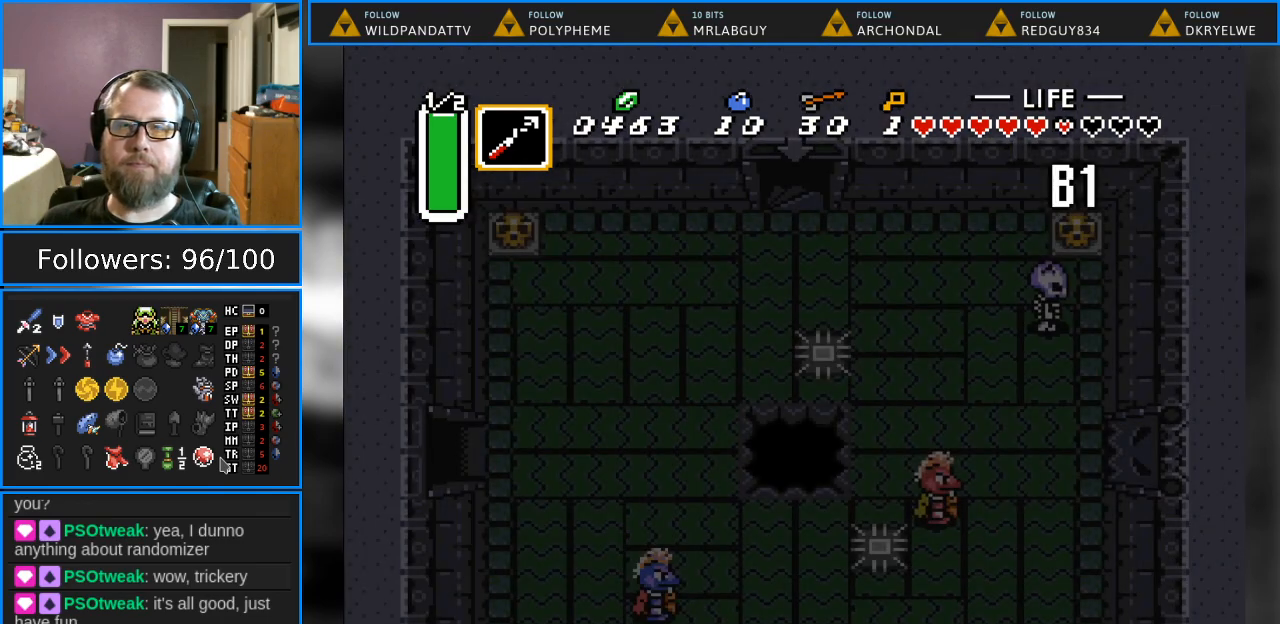
Gameplay with a controller (Nintendo layout); each line is a JSON object with the inputs held at the frame after it. "events" lists button and stick changes between this image and that frame as [ms after this image, input, new state], when the widget could be followed in between. Not read: L1 L3 R1 R3.
{"buttons": [], "events": []}
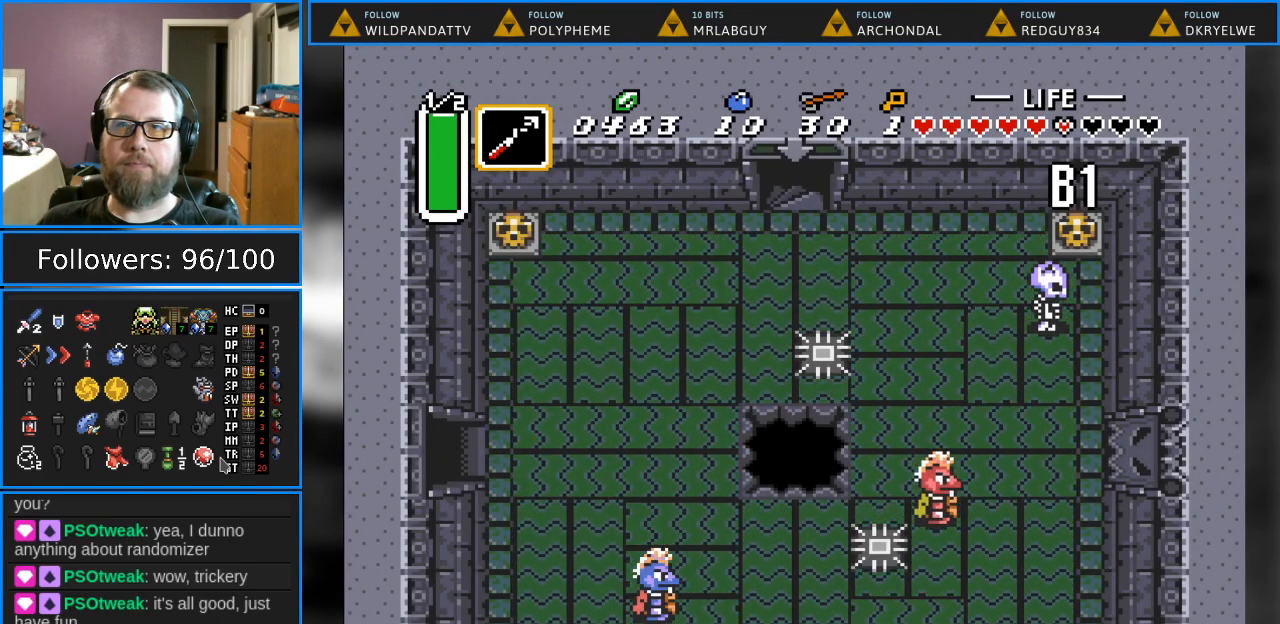
{"buttons": [], "events": []}
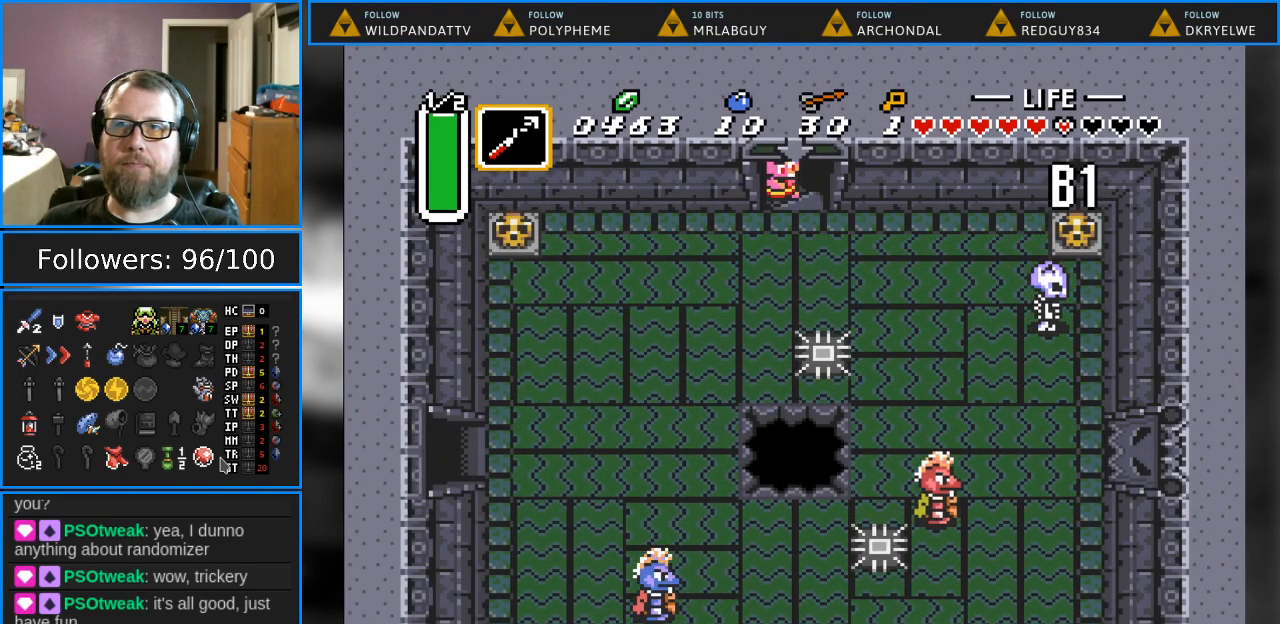
{"buttons": [], "events": []}
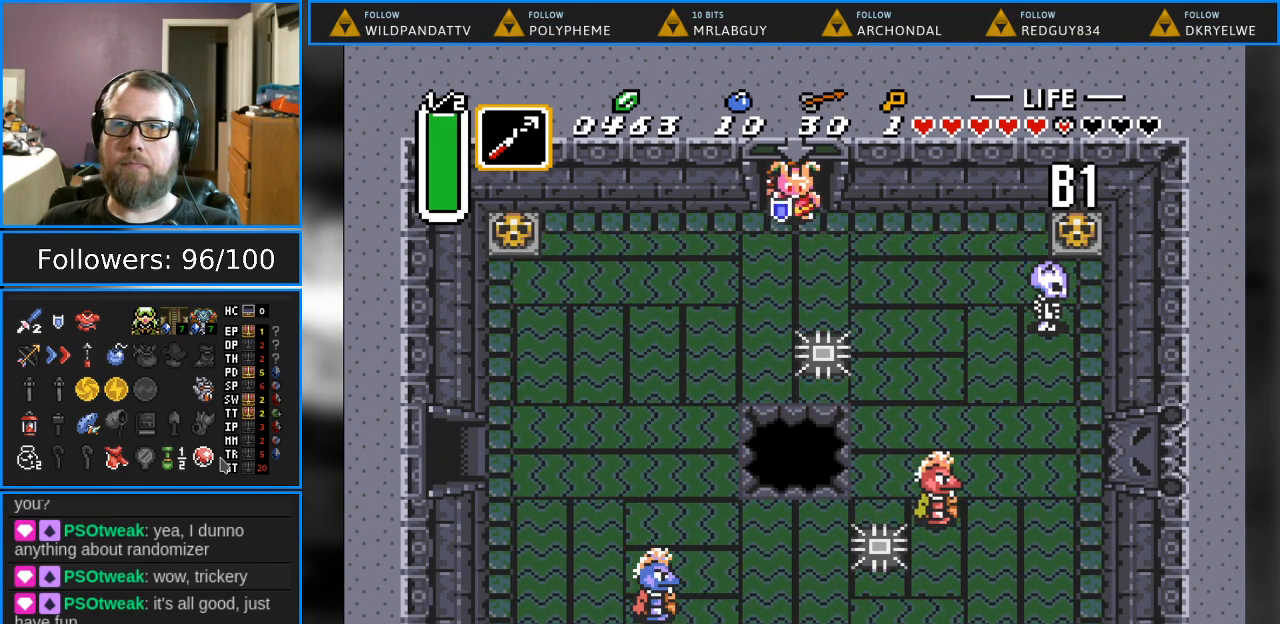
{"buttons": ["DPAD_RIGHT"], "events": [[133, "DPAD_RIGHT", "down"], [300, "Y", "down"], [500, "Y", "up"]]}
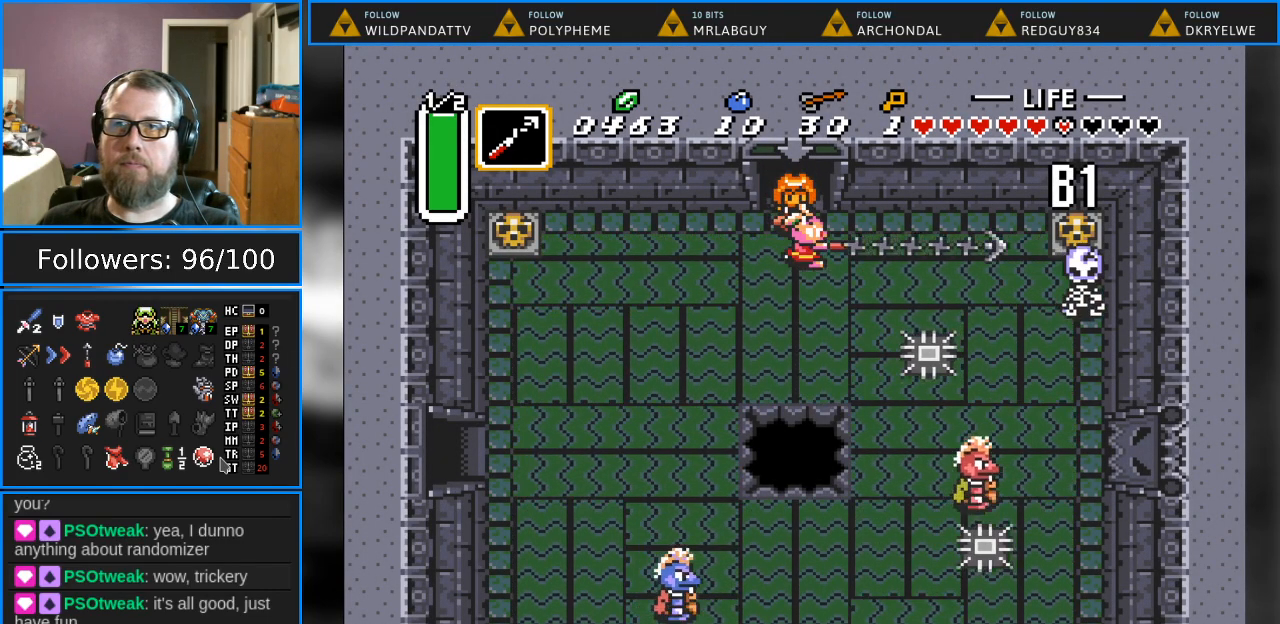
{"buttons": ["DPAD_RIGHT"], "events": []}
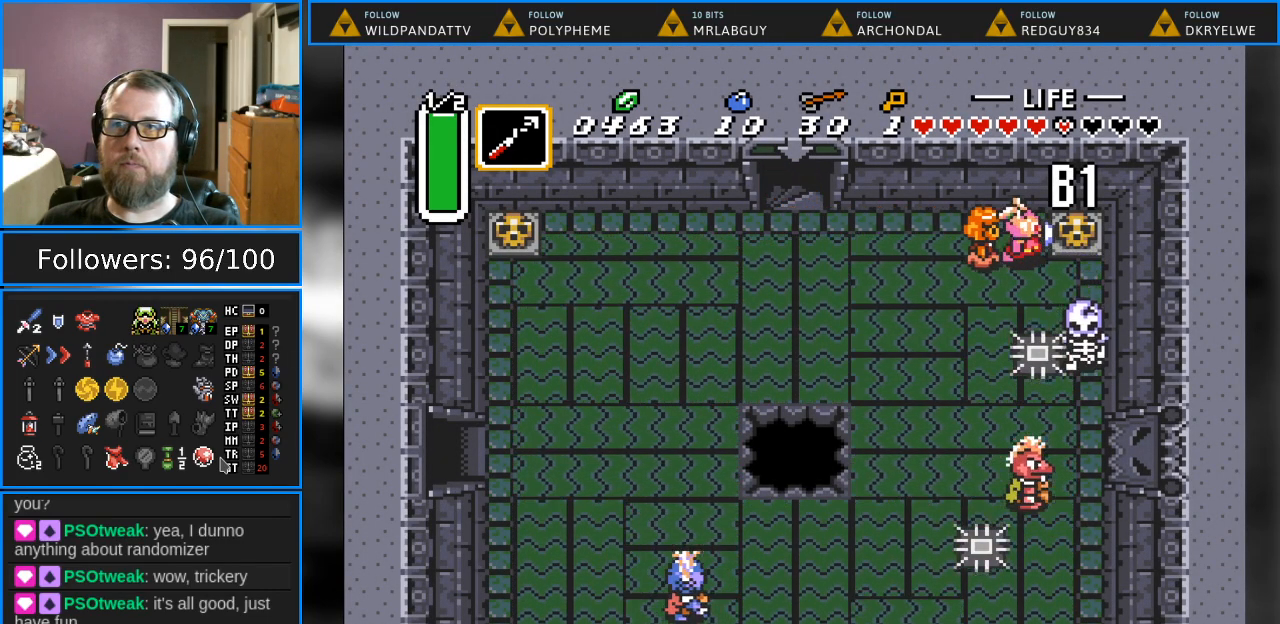
{"buttons": ["DPAD_RIGHT"], "events": [[50, "A", "down"], [233, "A", "up"]]}
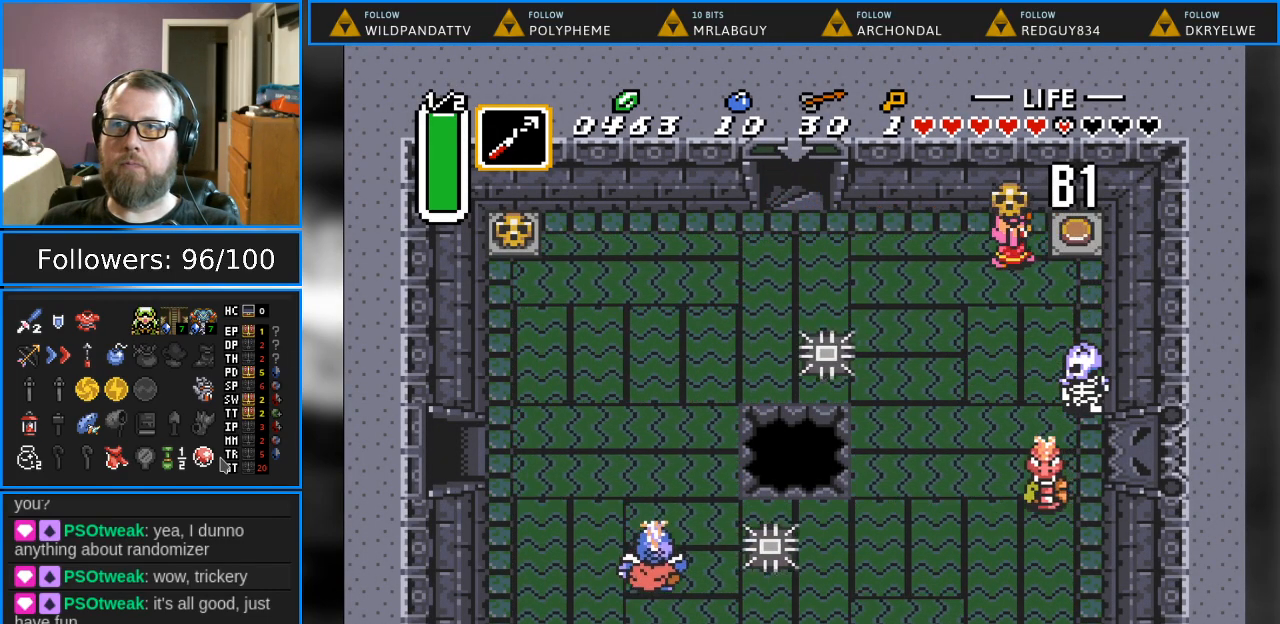
{"buttons": ["DPAD_RIGHT"], "events": [[267, "DPAD_UP", "down"], [483, "DPAD_UP", "up"]]}
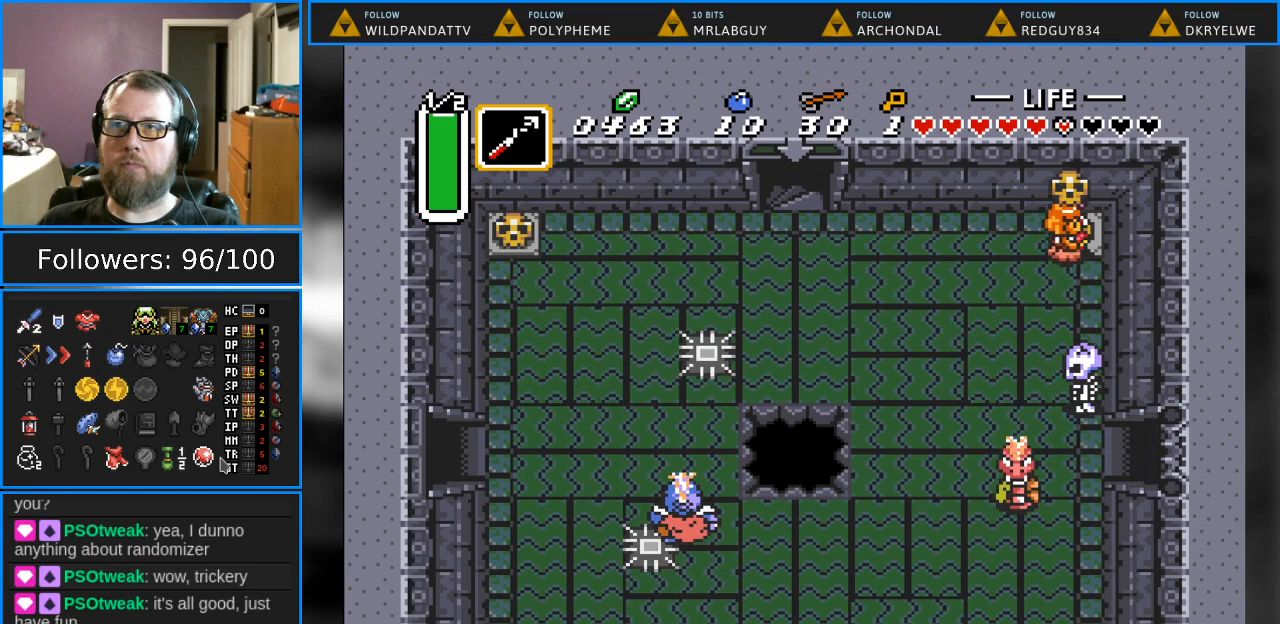
{"buttons": ["DPAD_DOWN"], "events": [[33, "DPAD_DOWN", "down"], [200, "DPAD_RIGHT", "up"], [233, "A", "down"], [383, "A", "up"]]}
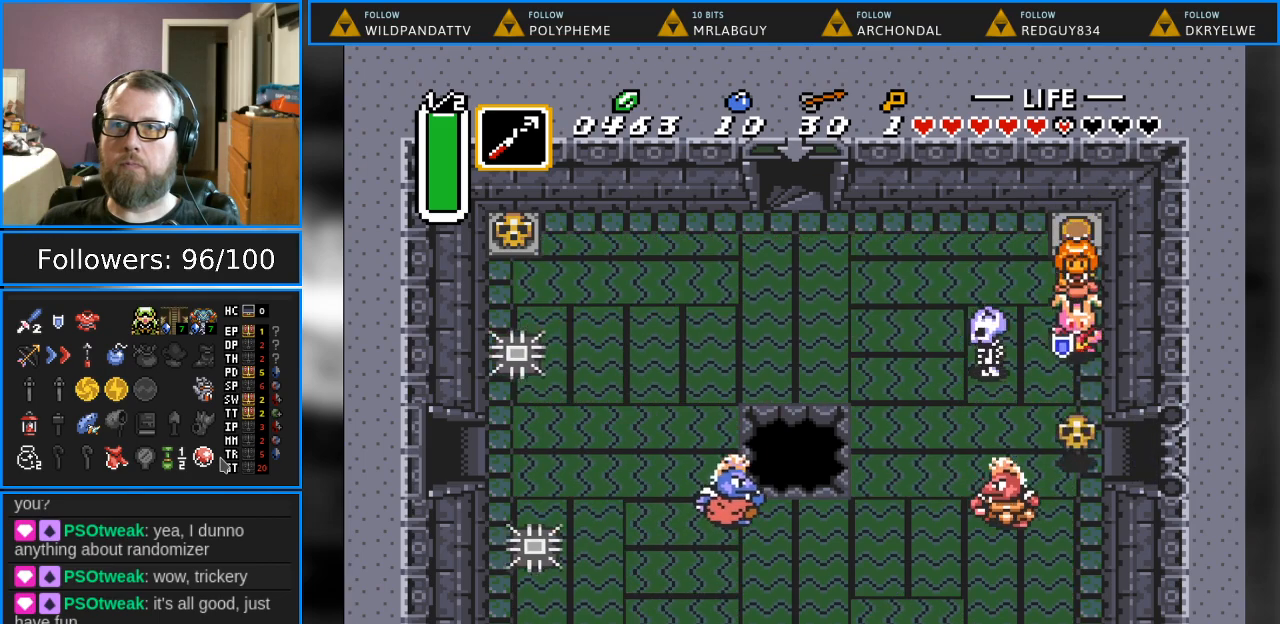
{"buttons": ["DPAD_RIGHT"], "events": [[350, "DPAD_RIGHT", "down"], [400, "DPAD_DOWN", "up"]]}
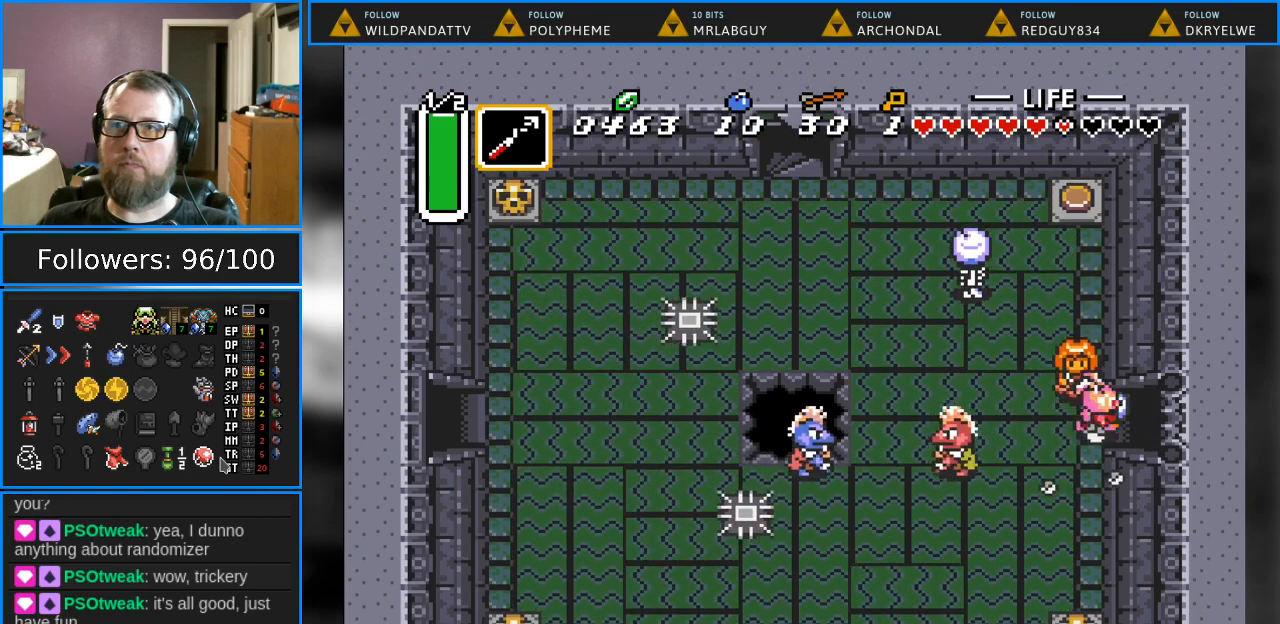
{"buttons": ["DPAD_RIGHT"], "events": []}
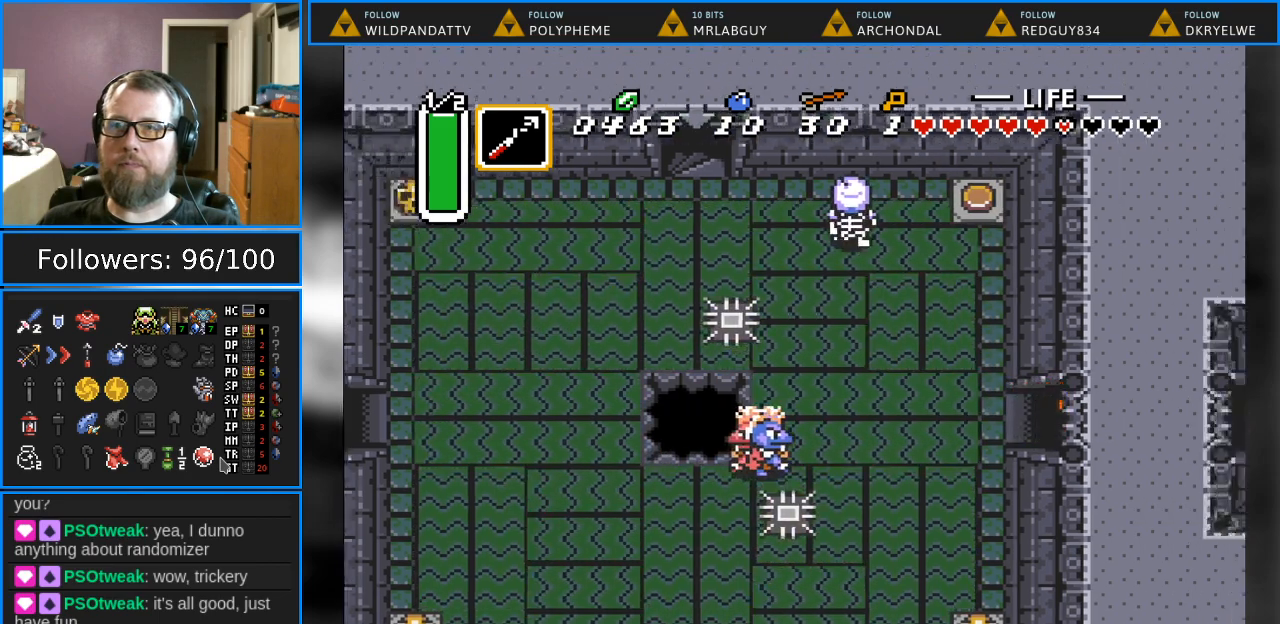
{"buttons": [], "events": [[433, "DPAD_RIGHT", "up"]]}
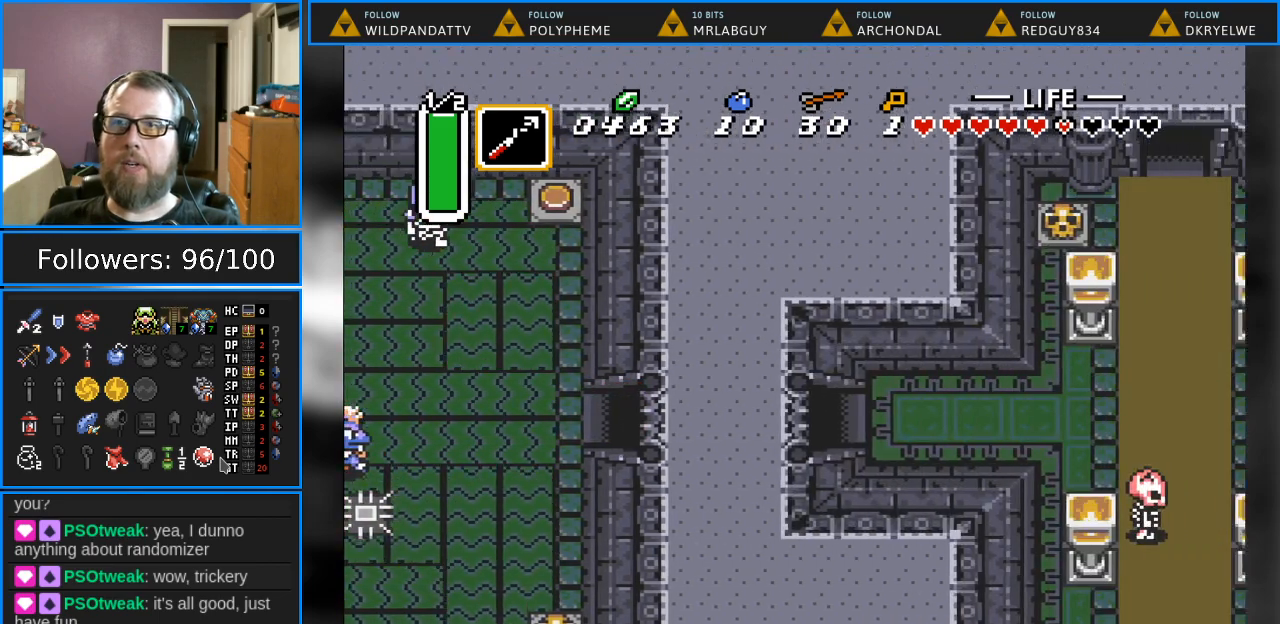
{"buttons": ["DPAD_RIGHT"], "events": [[217, "DPAD_RIGHT", "down"]]}
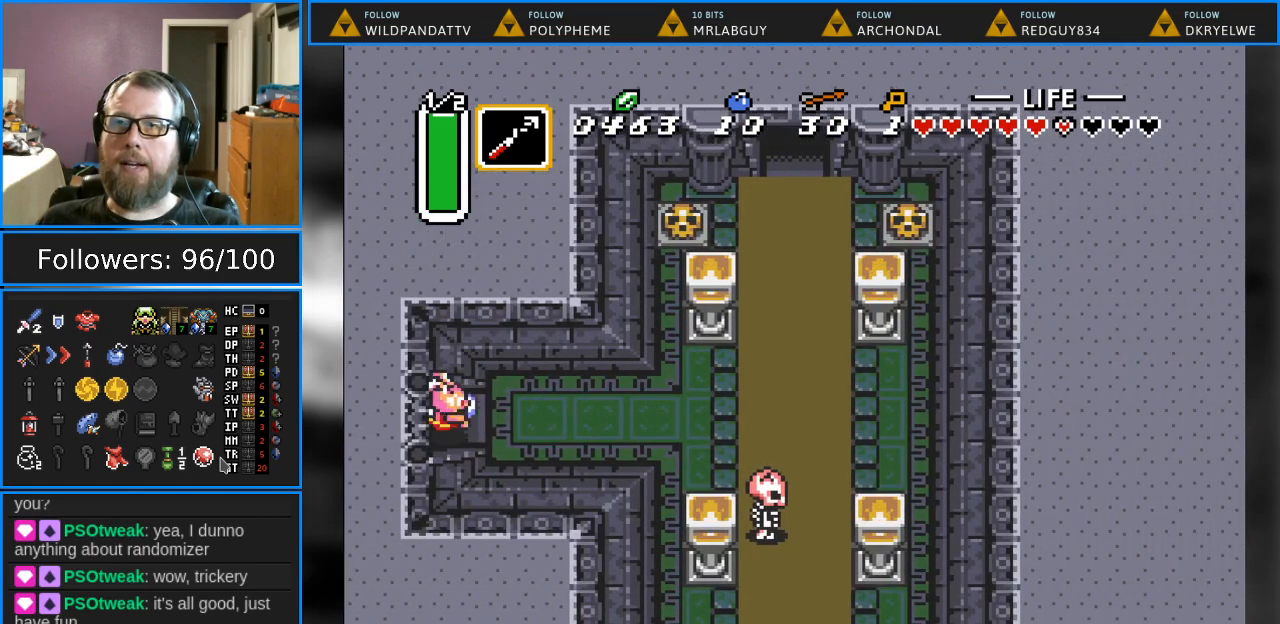
{"buttons": ["DPAD_DOWN", "DPAD_RIGHT"], "events": [[383, "DPAD_DOWN", "down"]]}
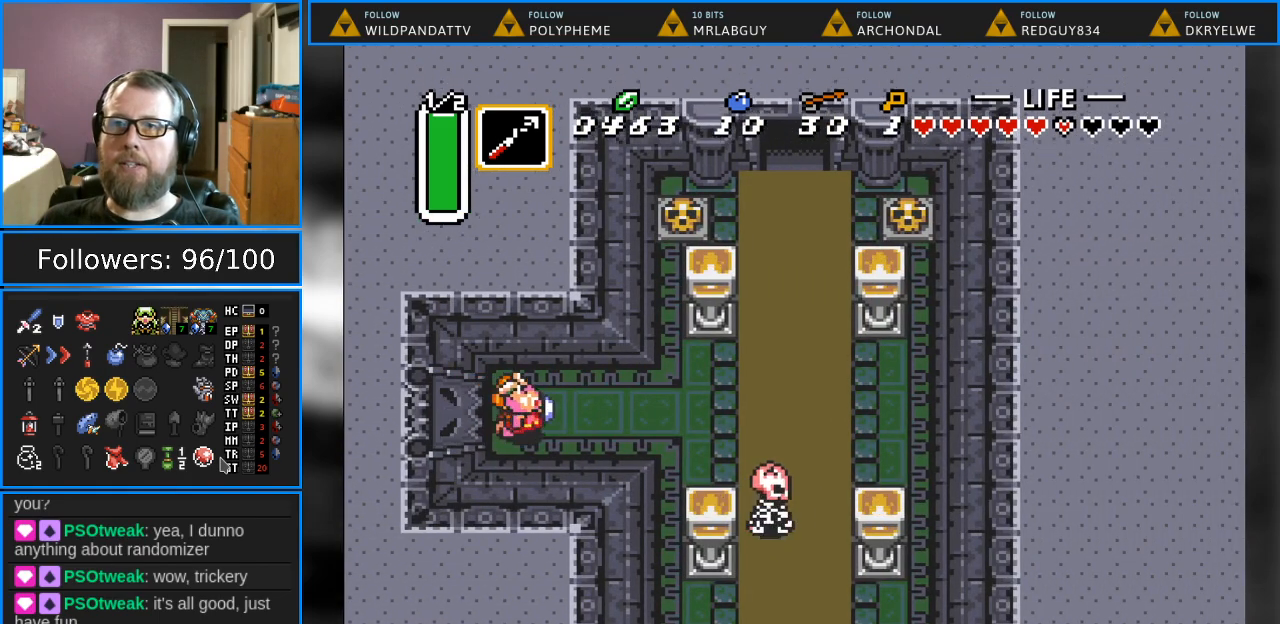
{"buttons": ["DPAD_DOWN", "DPAD_RIGHT"], "events": []}
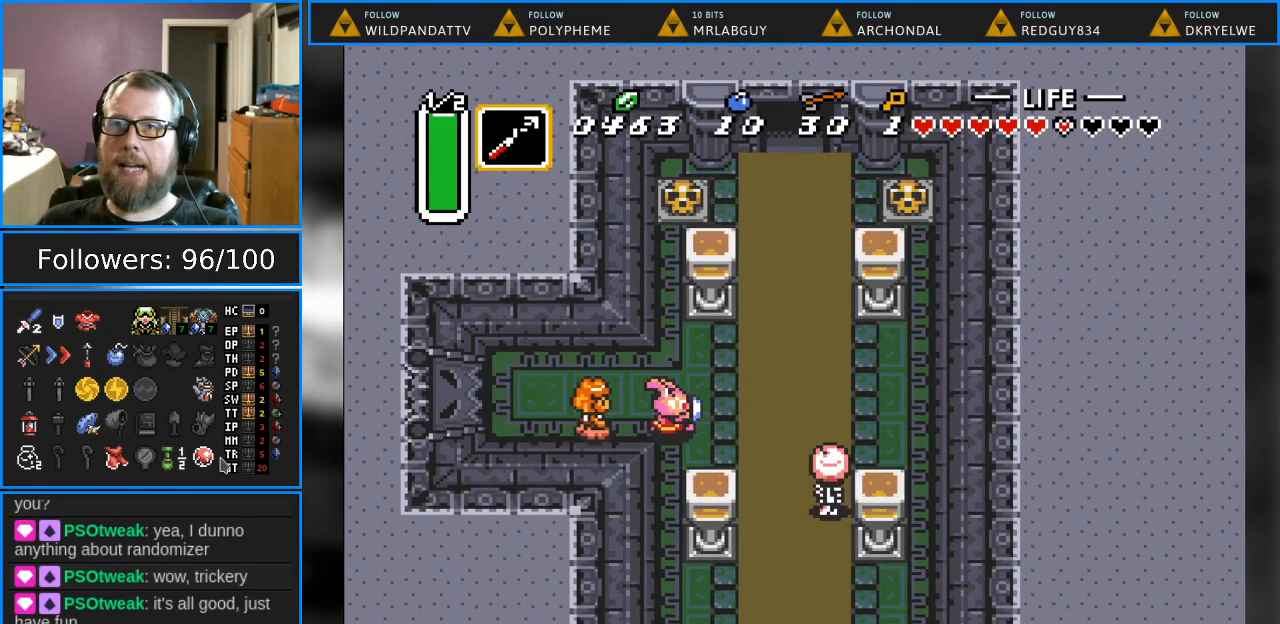
{"buttons": ["Y"], "events": [[150, "DPAD_RIGHT", "up"], [267, "DPAD_DOWN", "up"], [333, "DPAD_RIGHT", "down"], [433, "Y", "down"], [450, "DPAD_RIGHT", "up"]]}
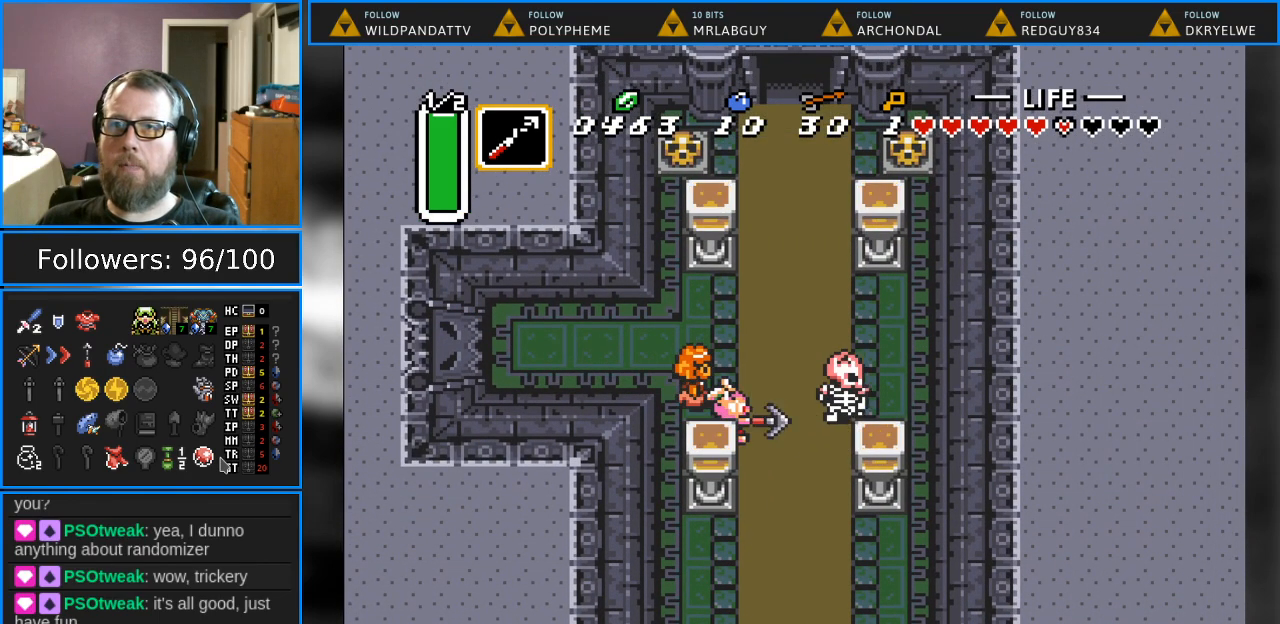
{"buttons": ["DPAD_RIGHT"], "events": [[83, "Y", "up"], [300, "DPAD_RIGHT", "down"], [333, "DPAD_UP", "down"], [467, "DPAD_UP", "up"]]}
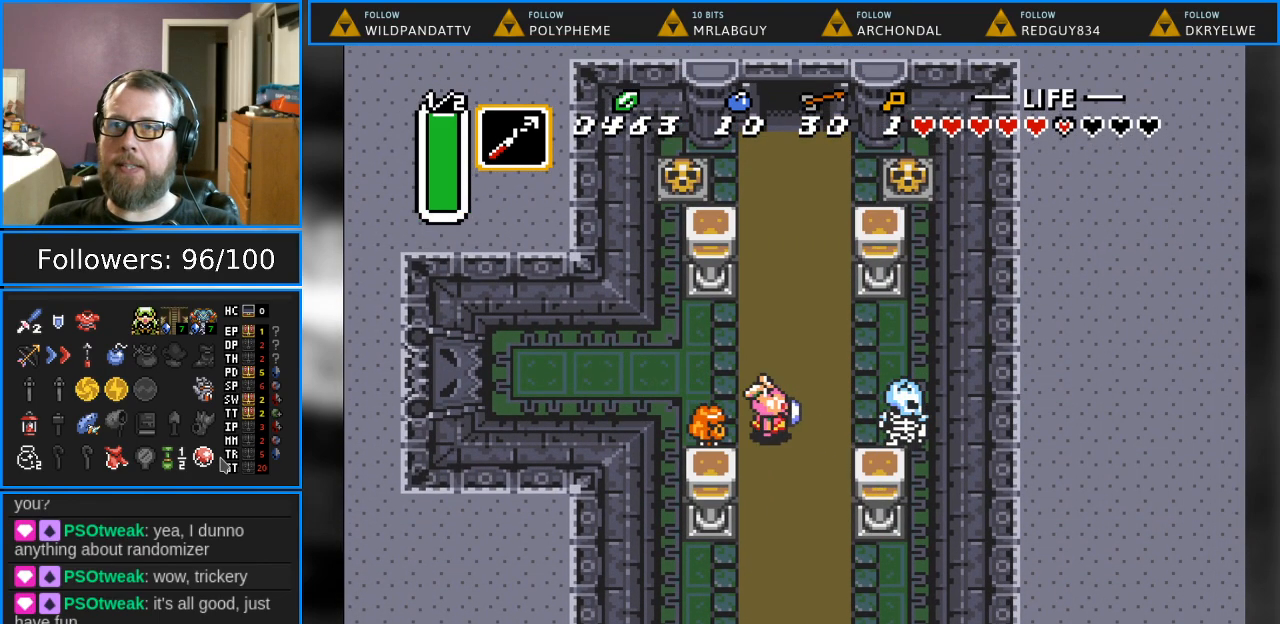
{"buttons": [], "events": [[200, "B", "down"], [233, "DPAD_RIGHT", "up"], [500, "B", "up"]]}
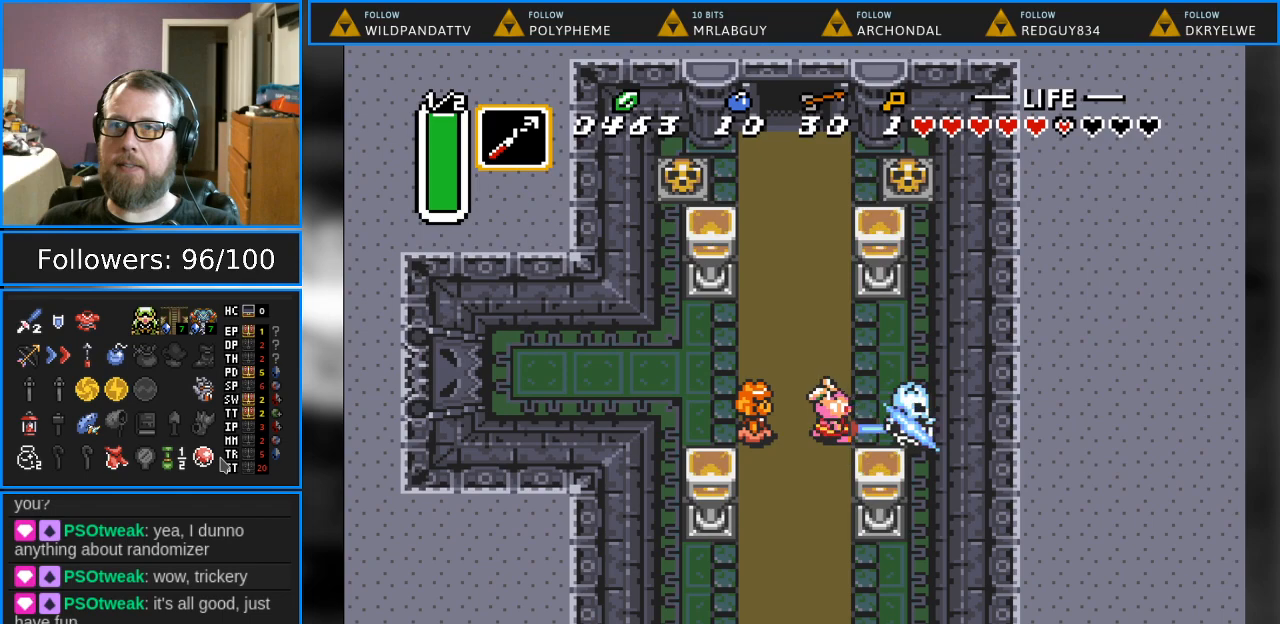
{"buttons": [], "events": []}
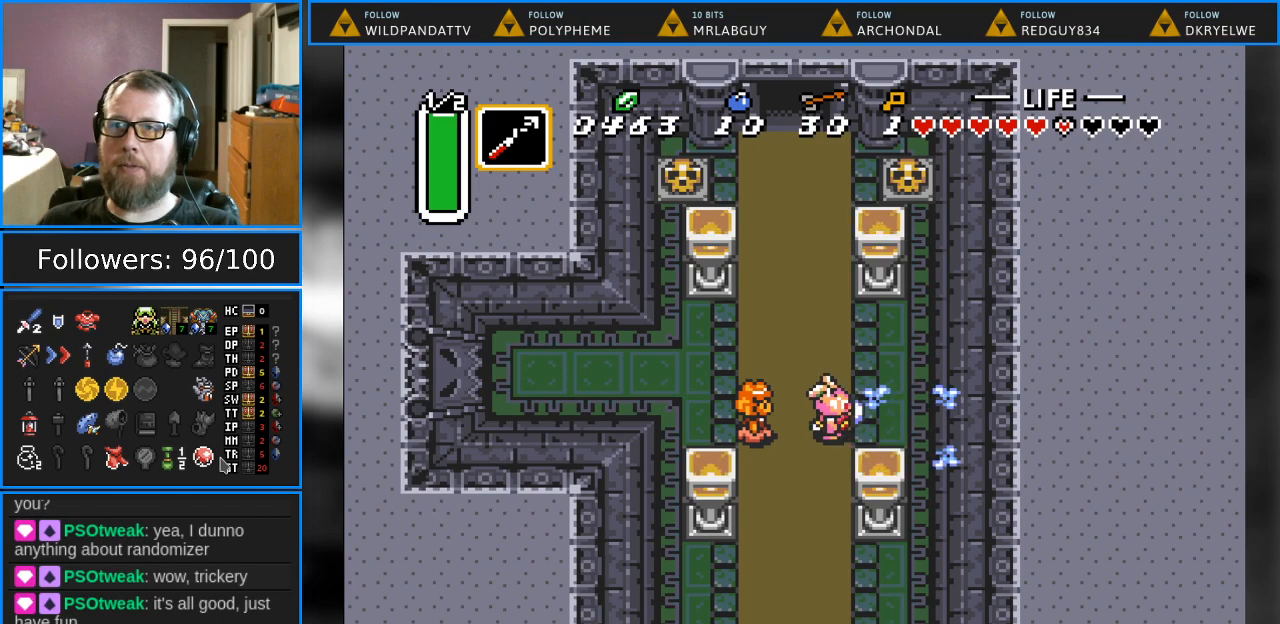
{"buttons": ["DPAD_UP", "DPAD_RIGHT"], "events": [[267, "DPAD_RIGHT", "down"], [500, "DPAD_UP", "down"]]}
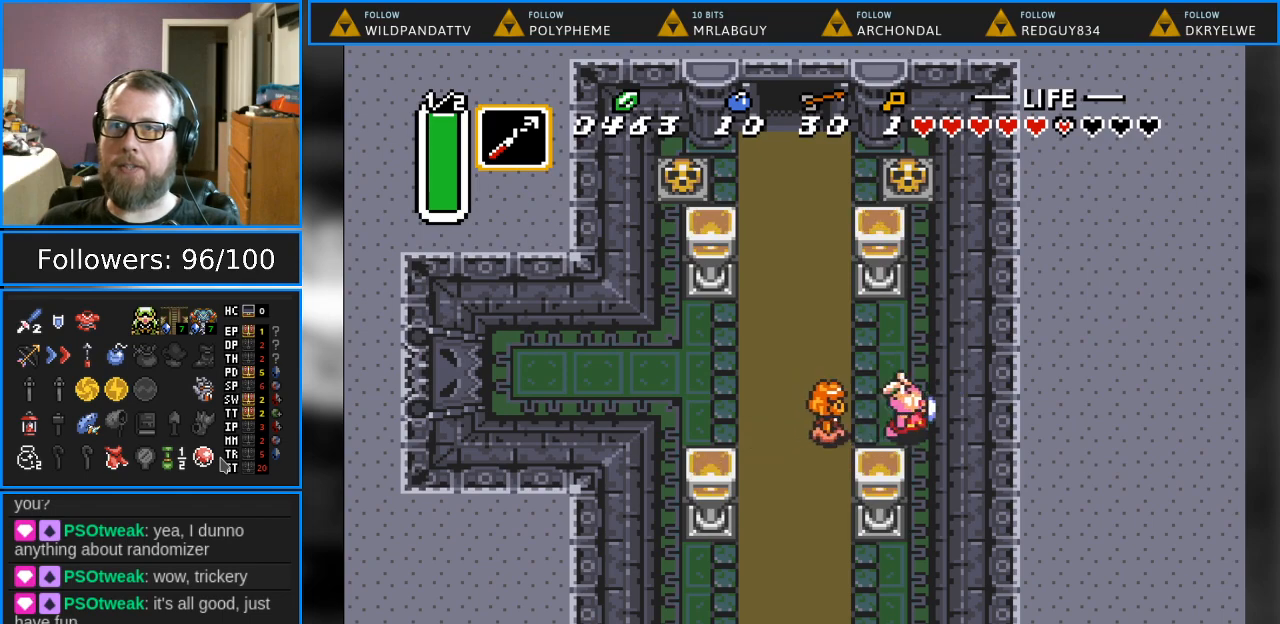
{"buttons": ["DPAD_UP", "DPAD_LEFT"], "events": [[33, "DPAD_RIGHT", "up"], [100, "DPAD_LEFT", "down"], [183, "DPAD_UP", "up"], [250, "DPAD_UP", "down"]]}
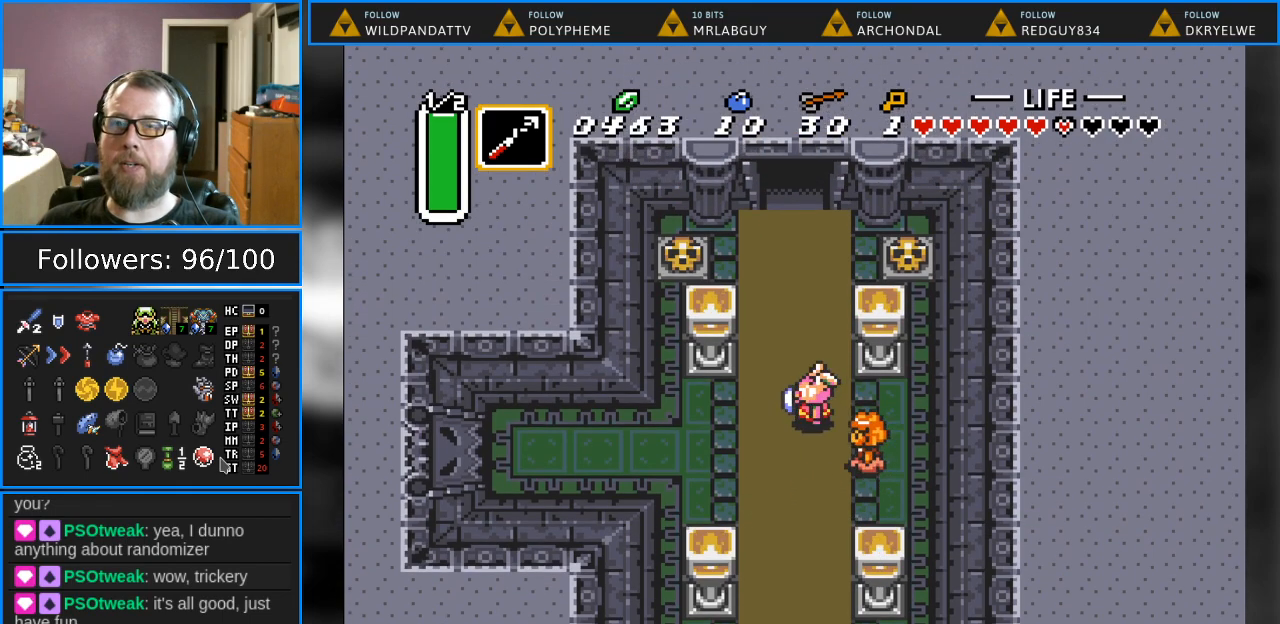
{"buttons": ["DPAD_UP"], "events": [[83, "DPAD_LEFT", "up"]]}
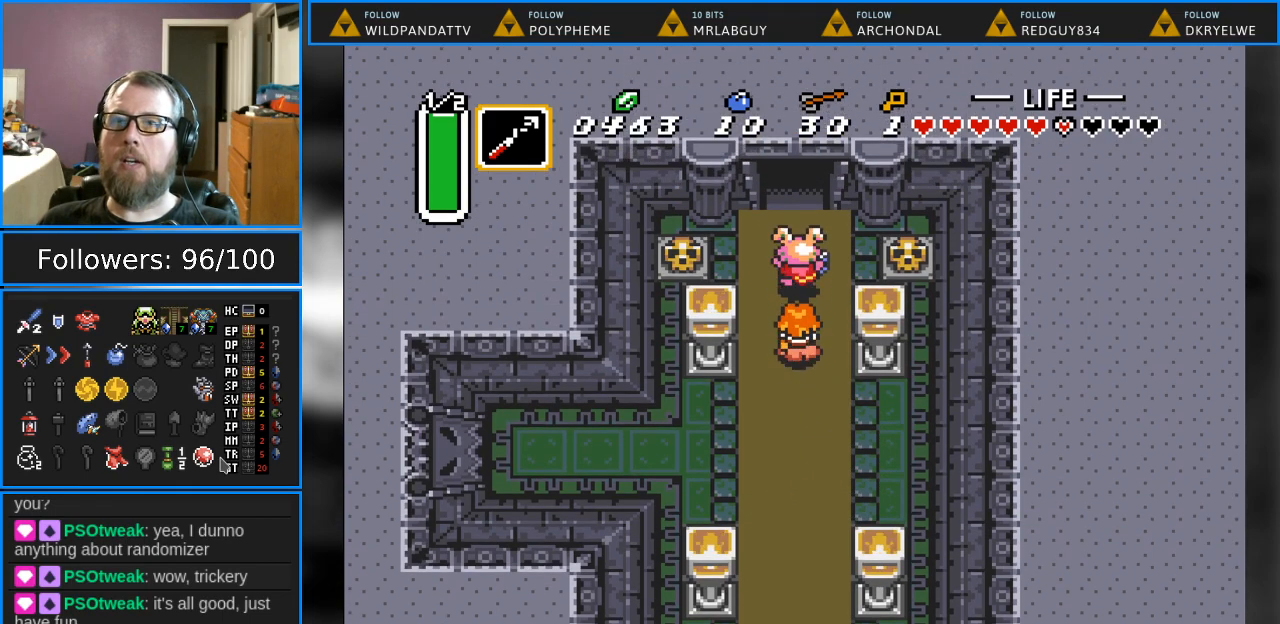
{"buttons": ["DPAD_UP"], "events": []}
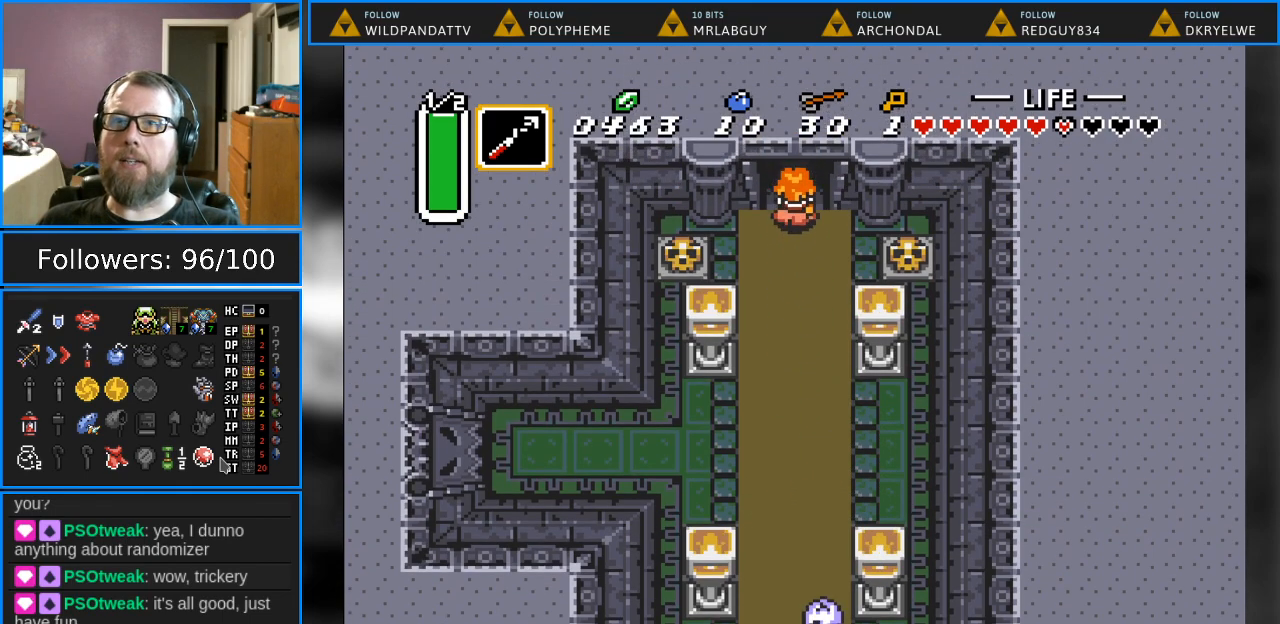
{"buttons": ["DPAD_UP"], "events": []}
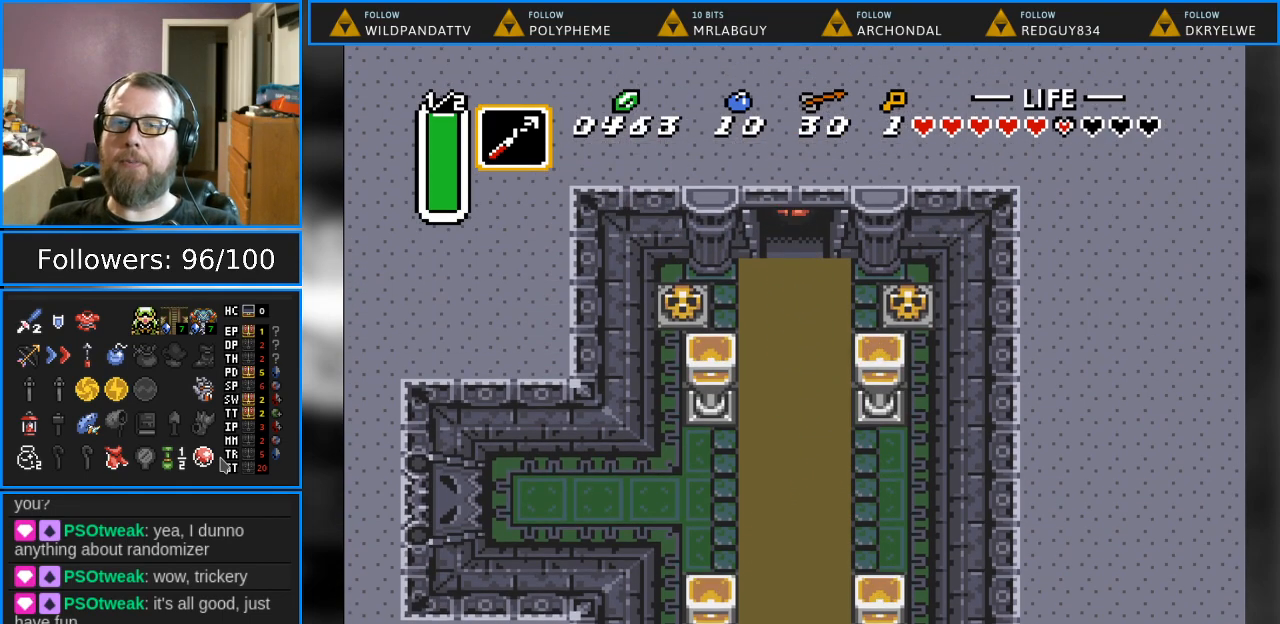
{"buttons": [], "events": [[483, "DPAD_UP", "up"]]}
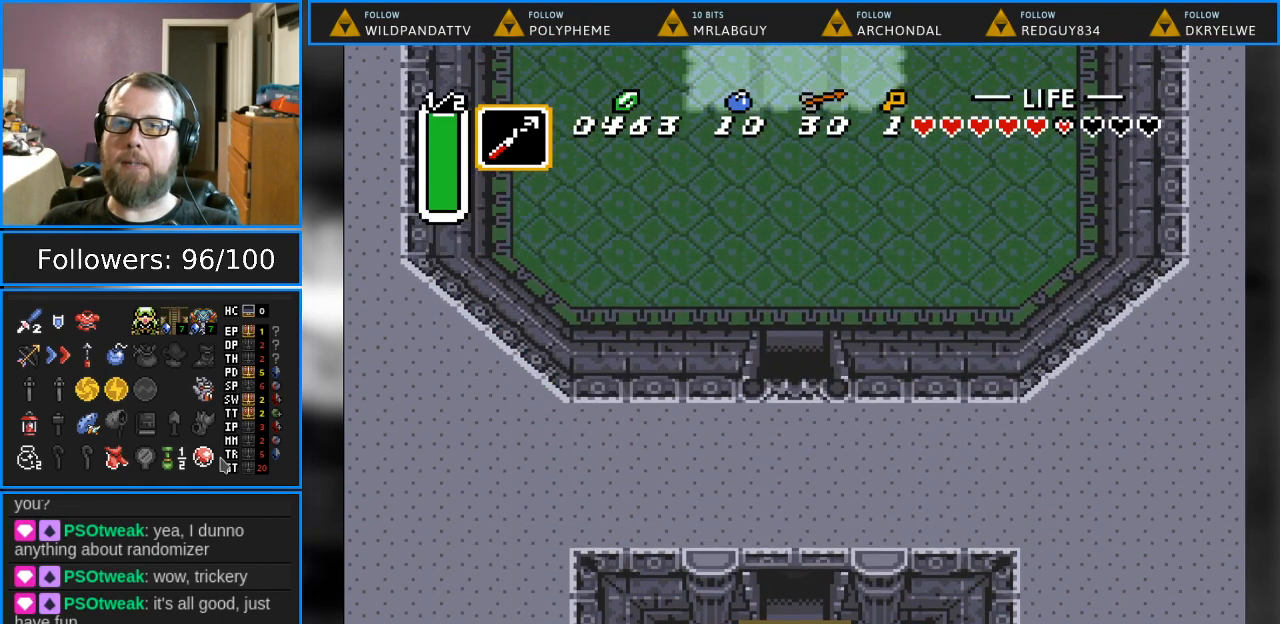
{"buttons": ["DPAD_UP"], "events": [[467, "DPAD_UP", "down"]]}
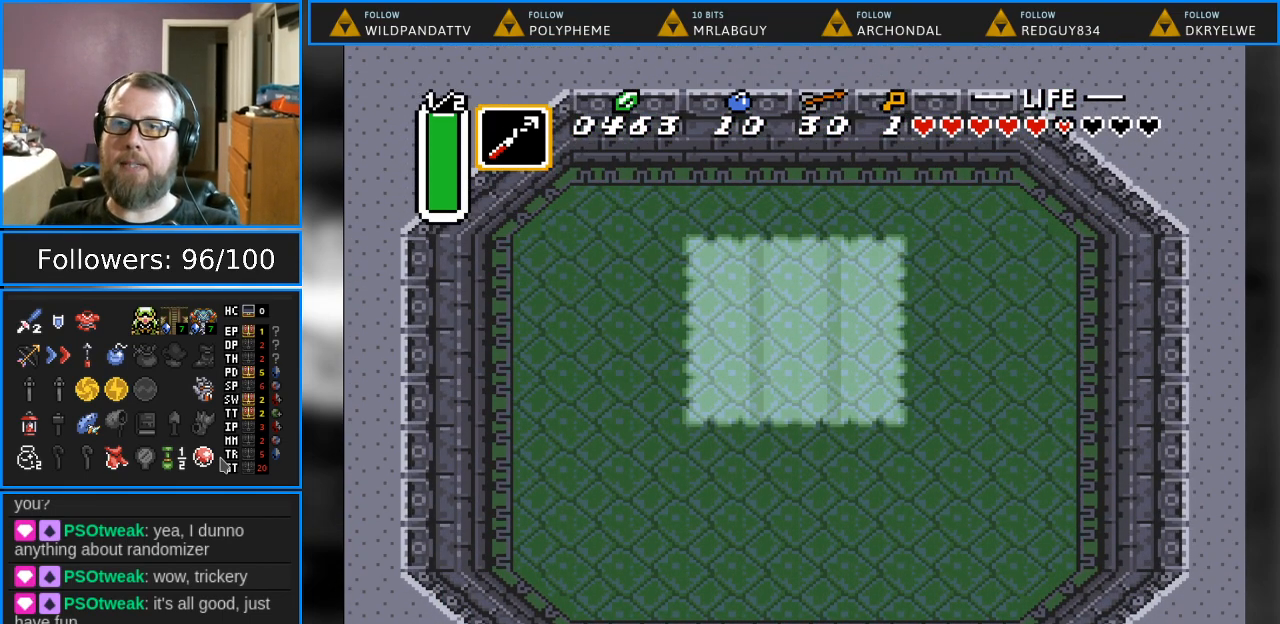
{"buttons": ["DPAD_UP"], "events": []}
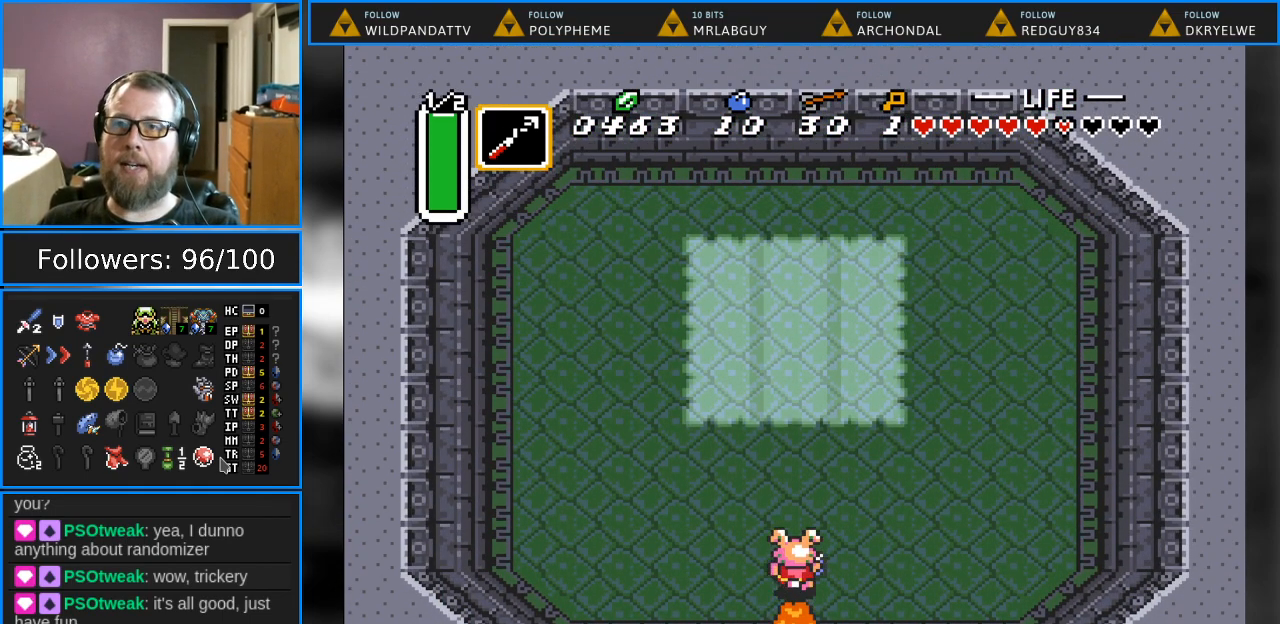
{"buttons": [], "events": [[283, "START", "down"], [317, "DPAD_UP", "up"], [483, "START", "up"]]}
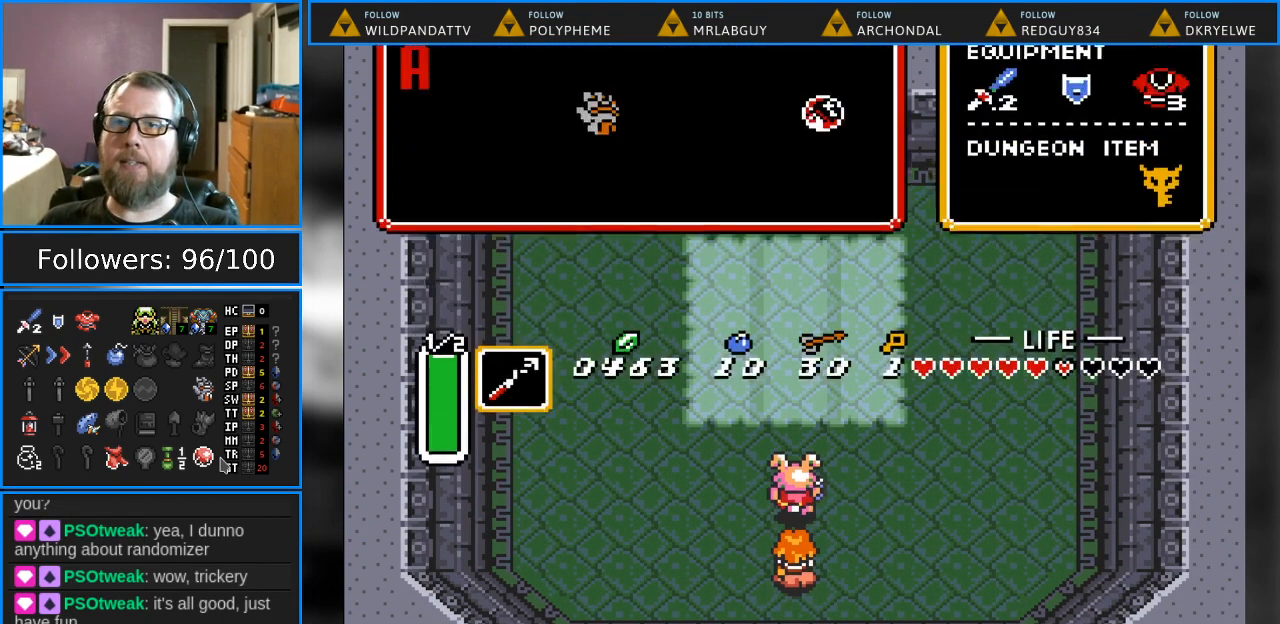
{"buttons": [], "events": []}
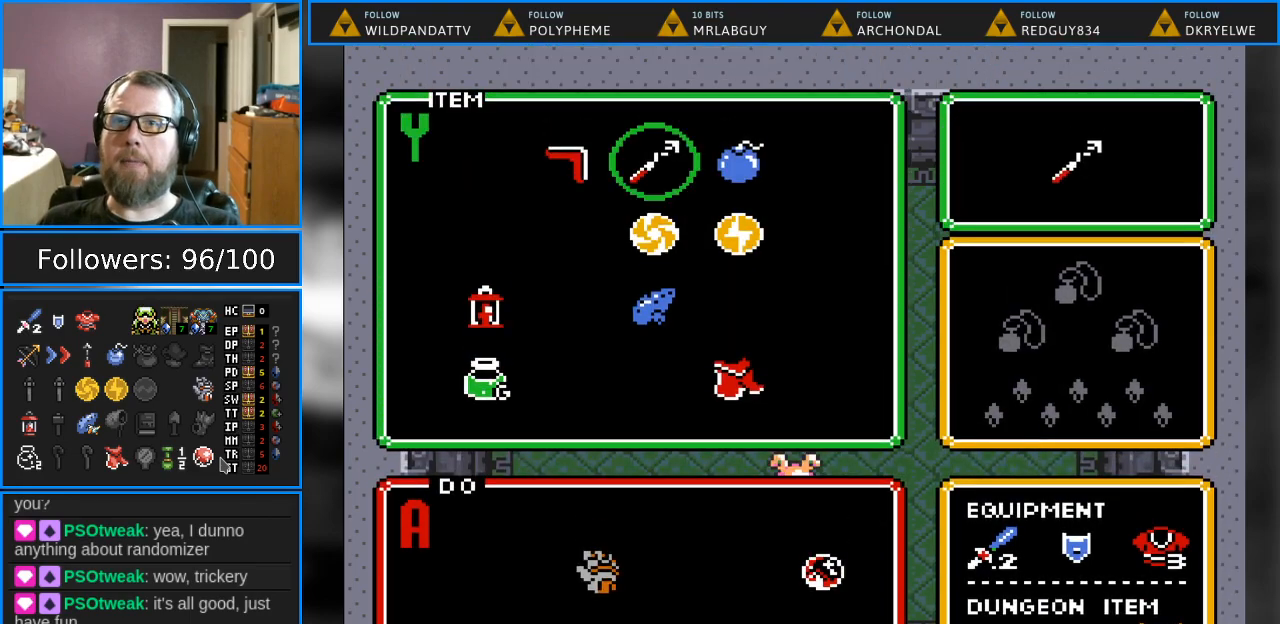
{"buttons": ["DPAD_DOWN"], "events": [[17, "DPAD_RIGHT", "down"], [133, "DPAD_RIGHT", "up"], [250, "DPAD_DOWN", "down"], [350, "DPAD_DOWN", "up"], [417, "DPAD_DOWN", "down"]]}
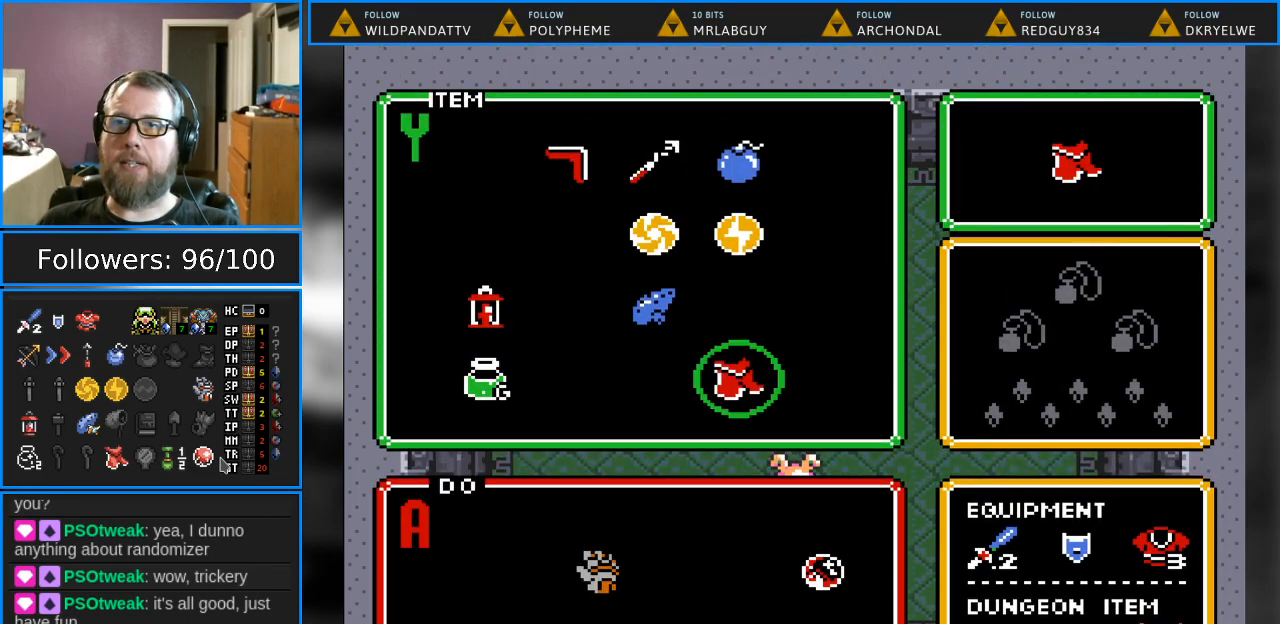
{"buttons": ["DPAD_UP"], "events": [[50, "DPAD_DOWN", "up"], [133, "START", "down"], [283, "START", "up"], [483, "DPAD_UP", "down"]]}